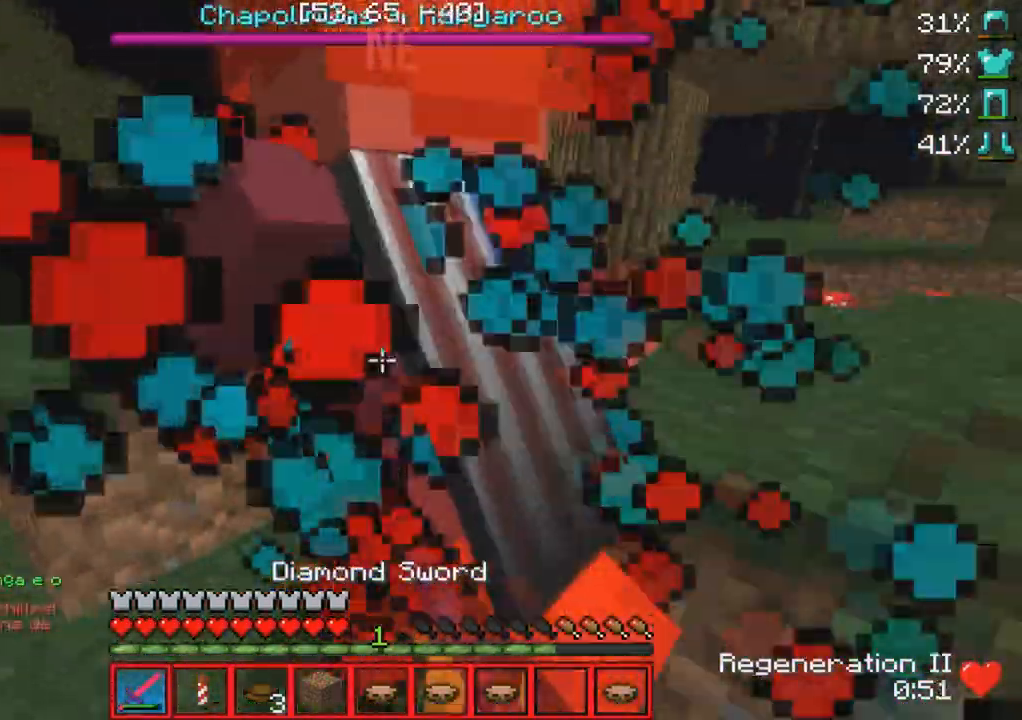
Gameplay with keyboard; each line is a JSON object with the keys held at the frame after it. "events" lists presses ("down") and releases ("up") of "a", "d", "s" and "w" between this image and that frame as [ms after this image, input, new state], when the widget could be followed in between. No other keys are recorded. Mouse input is not recorded.
{"keys": ["a", "w"], "events": []}
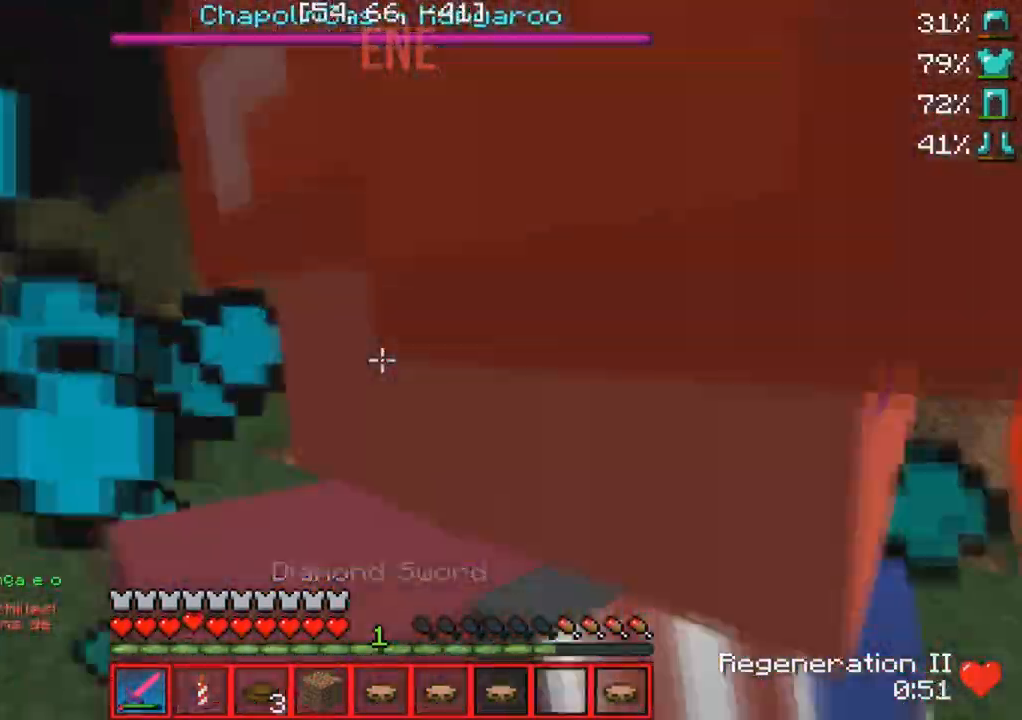
{"keys": ["a", "w"], "events": [[250, "a", "up"], [400, "a", "down"]]}
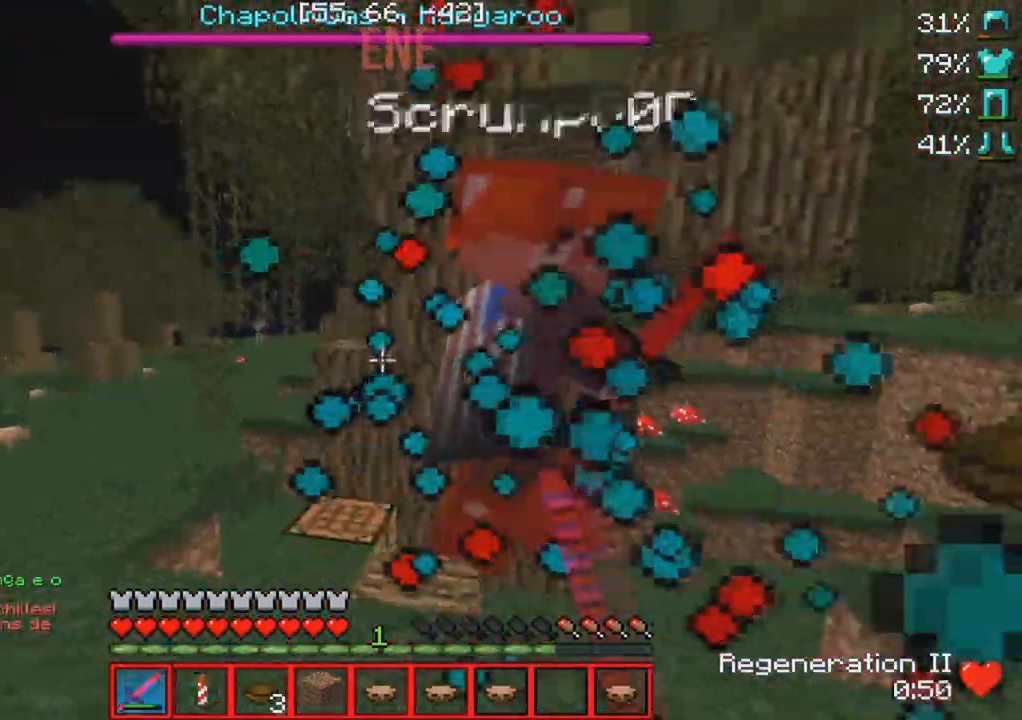
{"keys": ["a", "w"], "events": [[67, "a", "up"], [250, "a", "down"]]}
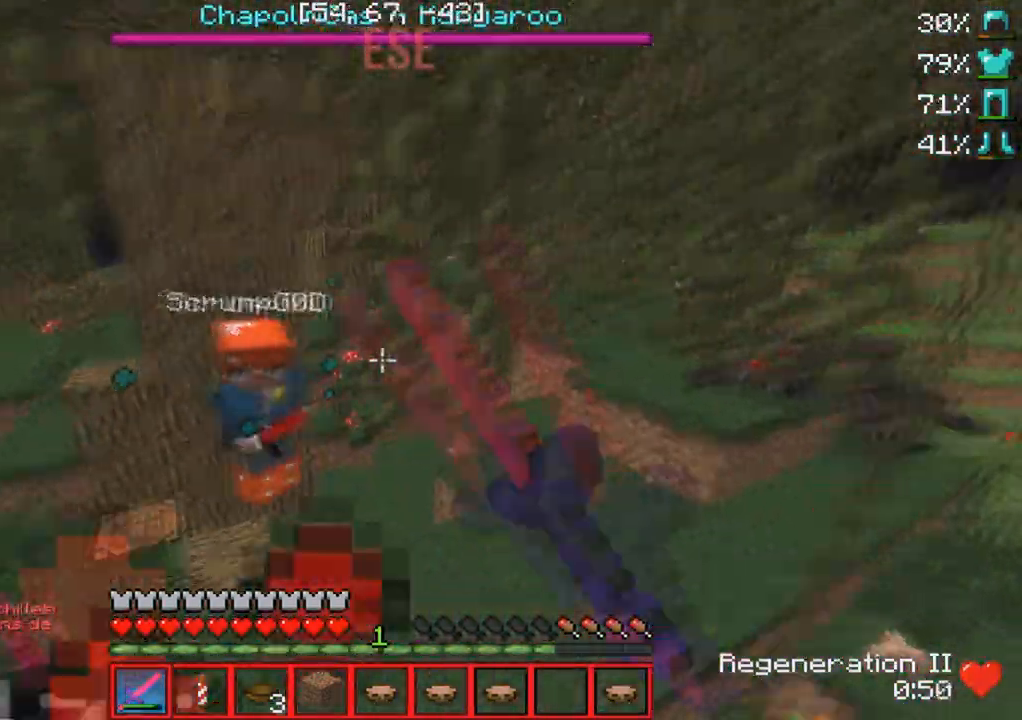
{"keys": ["w"], "events": [[417, "a", "up"]]}
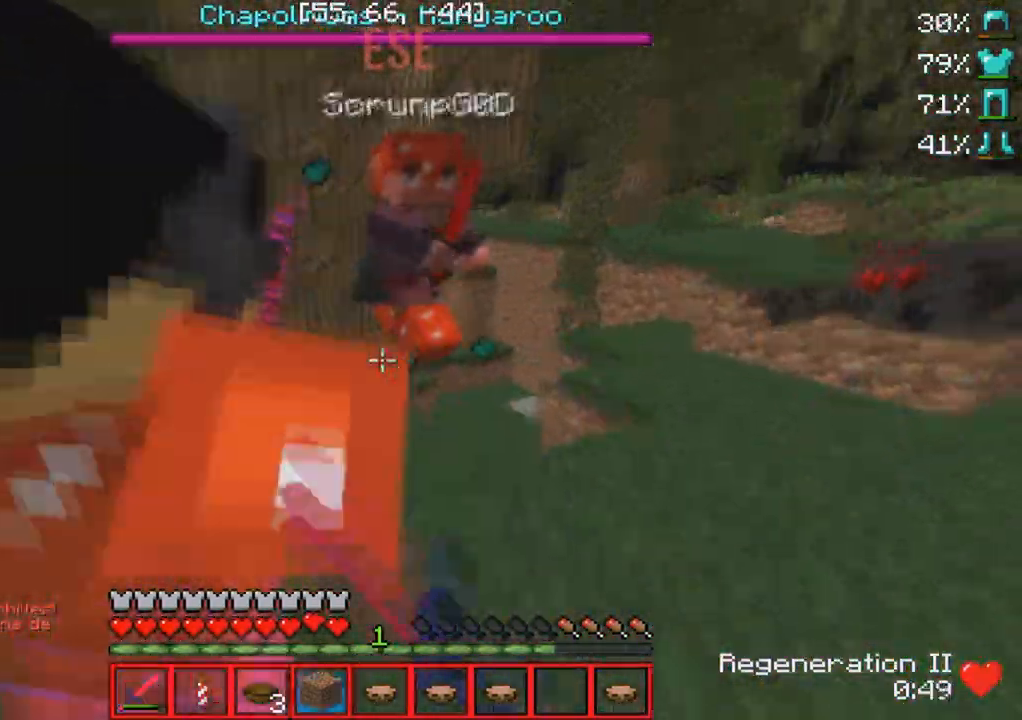
{"keys": ["w"], "events": []}
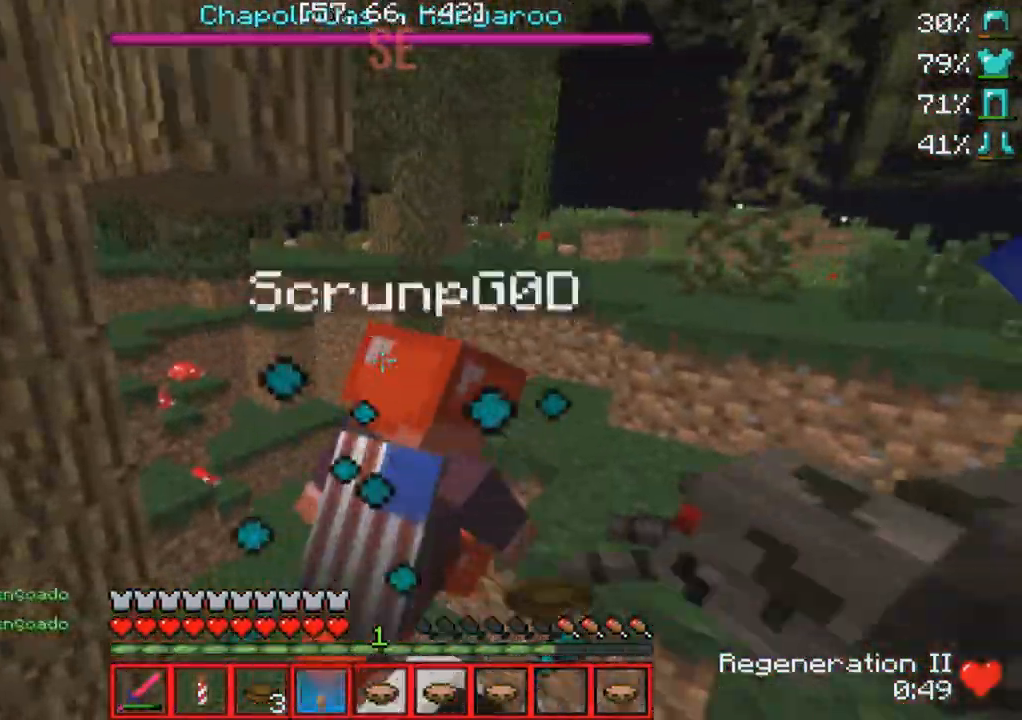
{"keys": ["w"], "events": []}
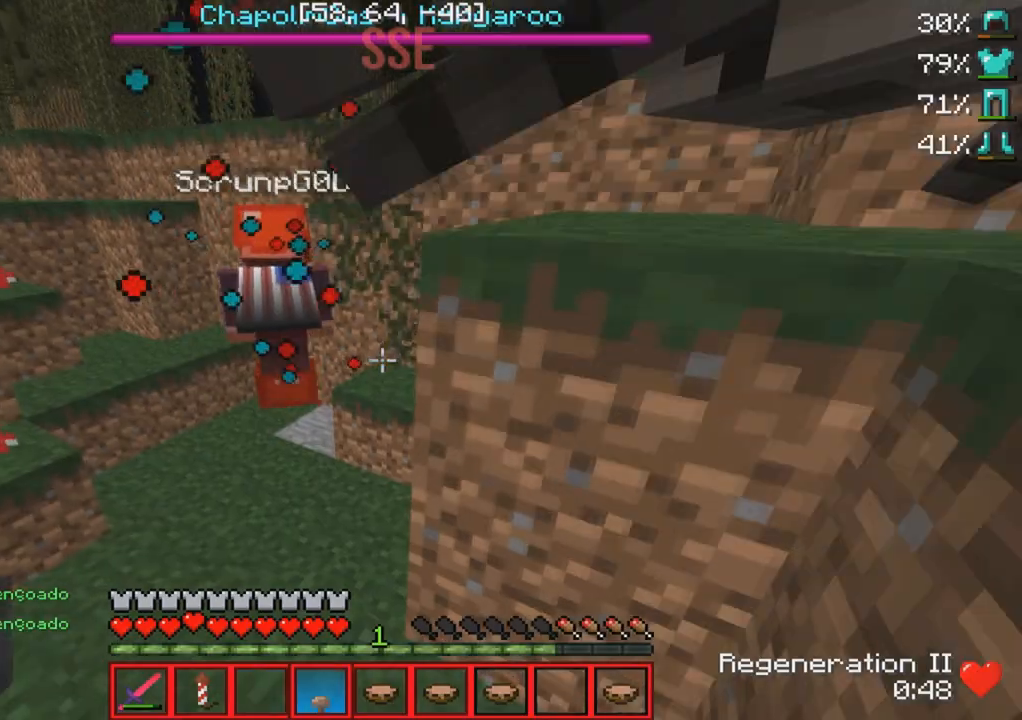
{"keys": ["w"], "events": []}
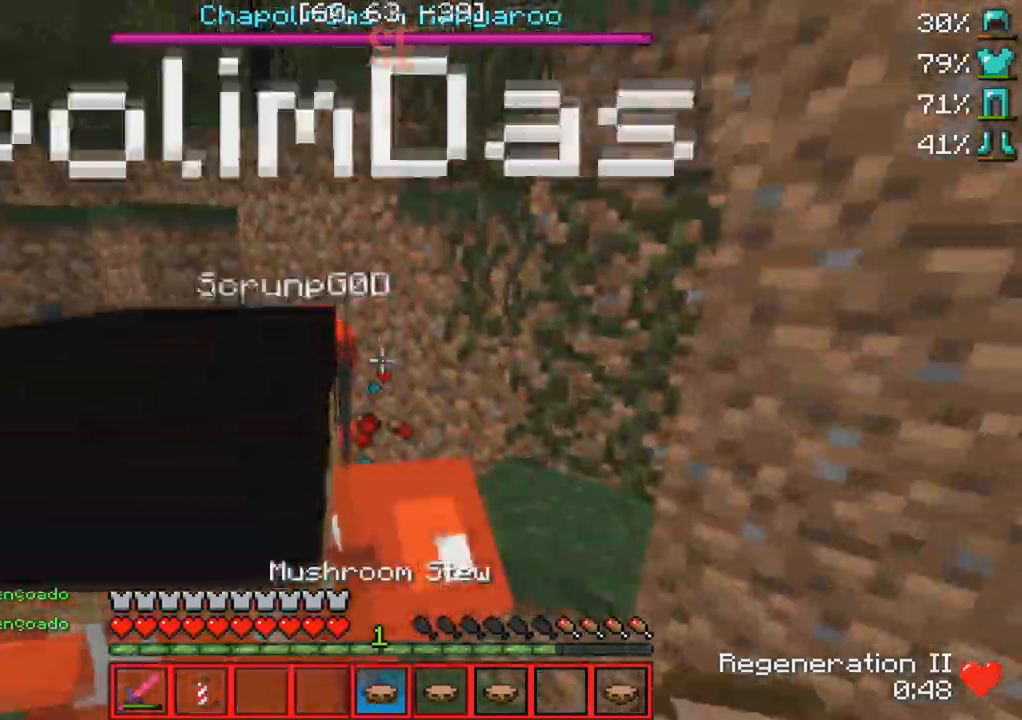
{"keys": ["w"], "events": []}
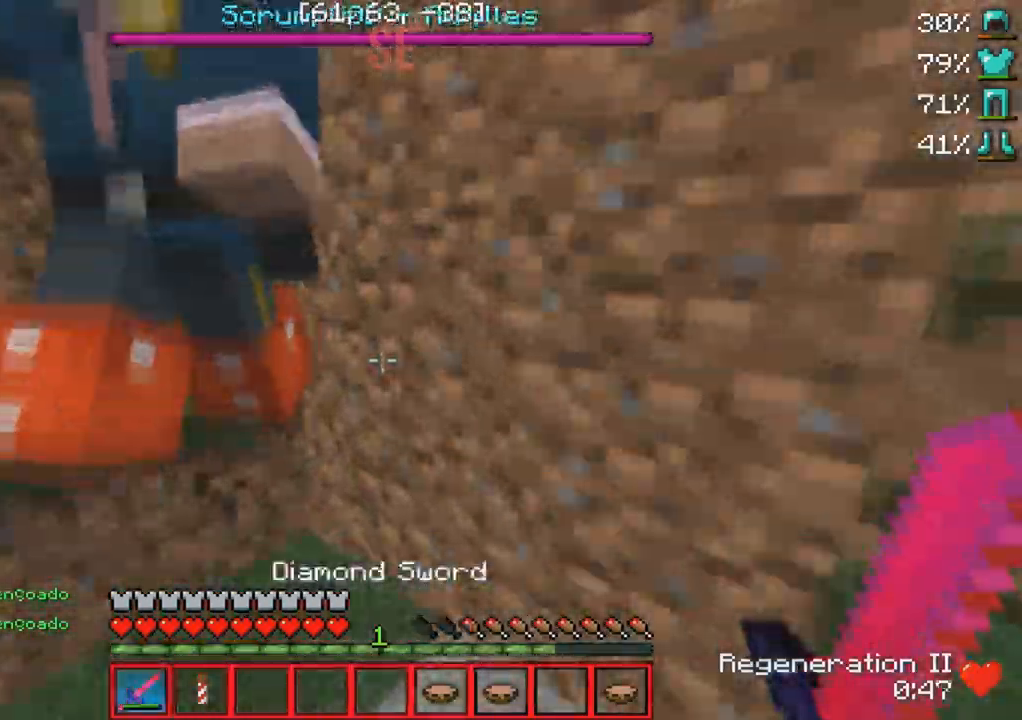
{"keys": [], "events": [[233, "w", "up"]]}
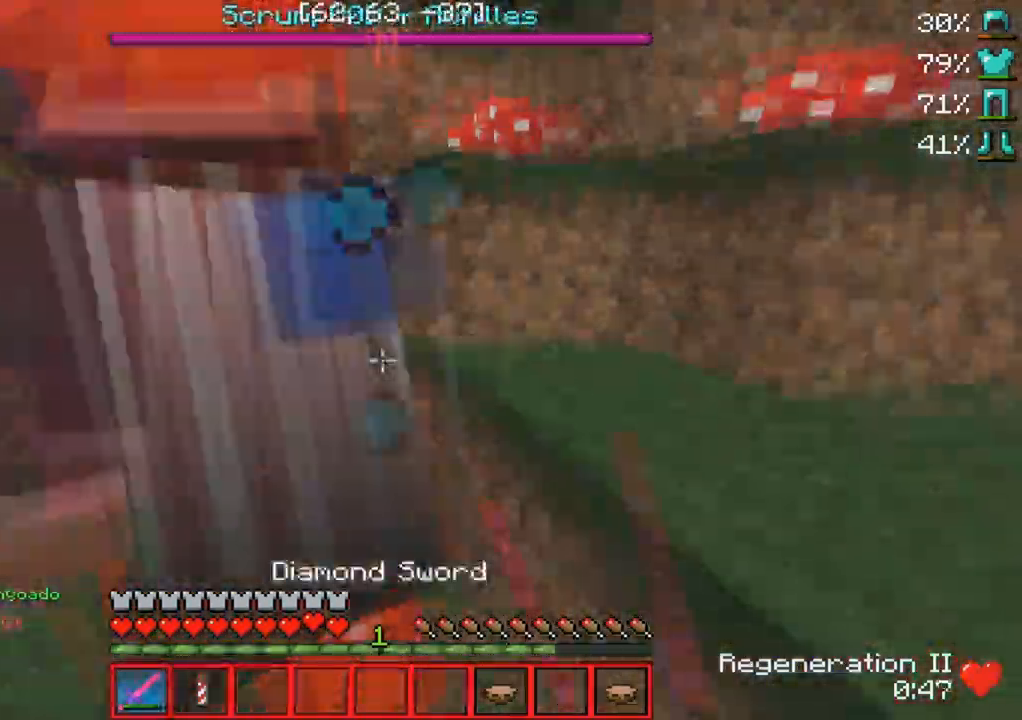
{"keys": [], "events": [[17, "d", "down"], [483, "d", "up"]]}
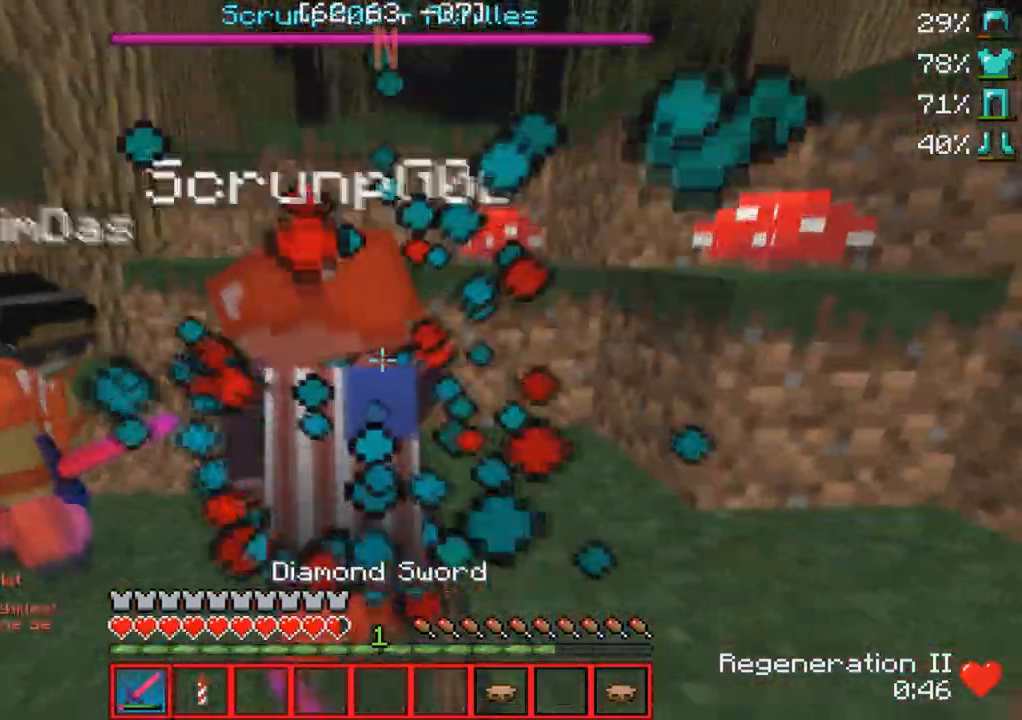
{"keys": ["a"], "events": [[417, "a", "down"]]}
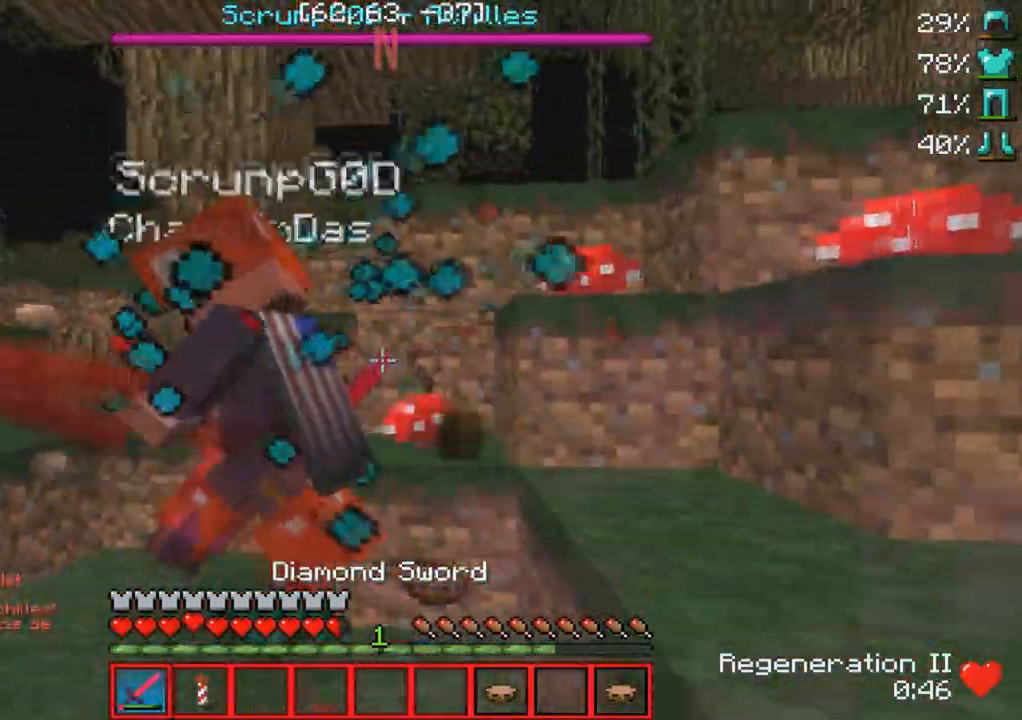
{"keys": ["w"], "events": [[300, "a", "up"], [300, "w", "down"]]}
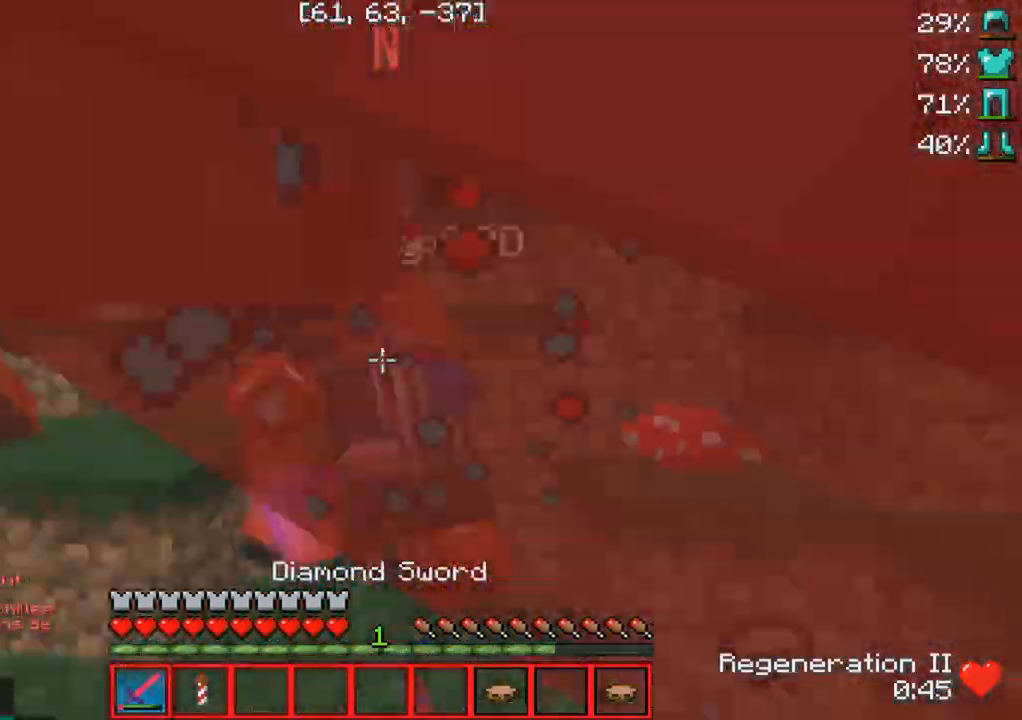
{"keys": ["d"], "events": [[100, "a", "down"], [350, "a", "up"], [367, "w", "up"], [467, "d", "down"]]}
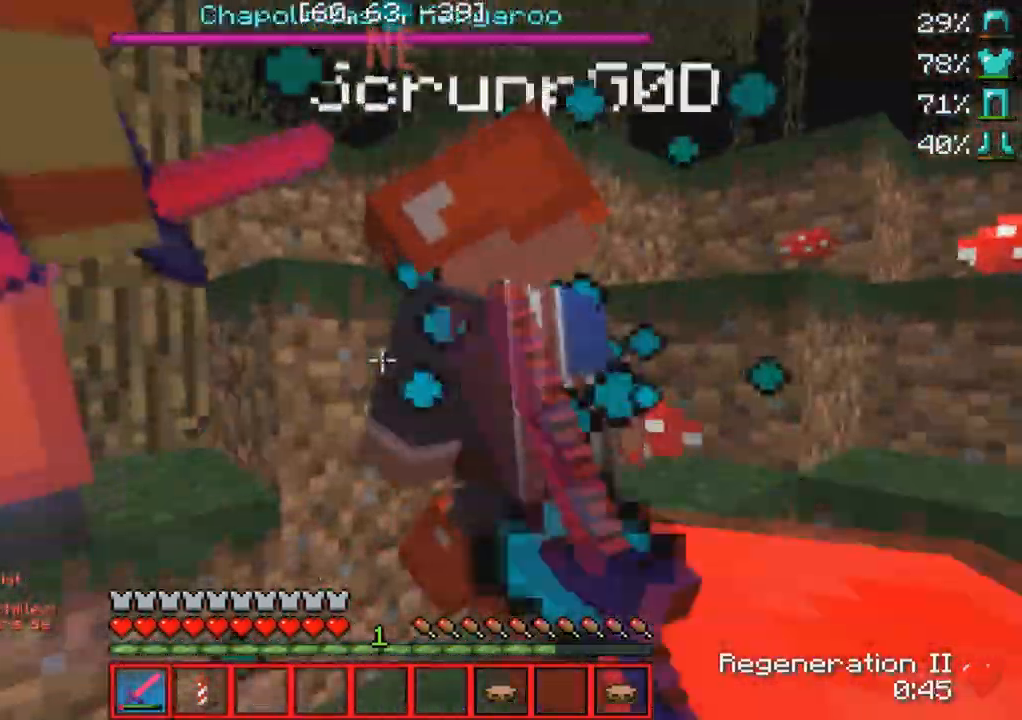
{"keys": ["s"], "events": [[100, "d", "up"], [267, "s", "down"]]}
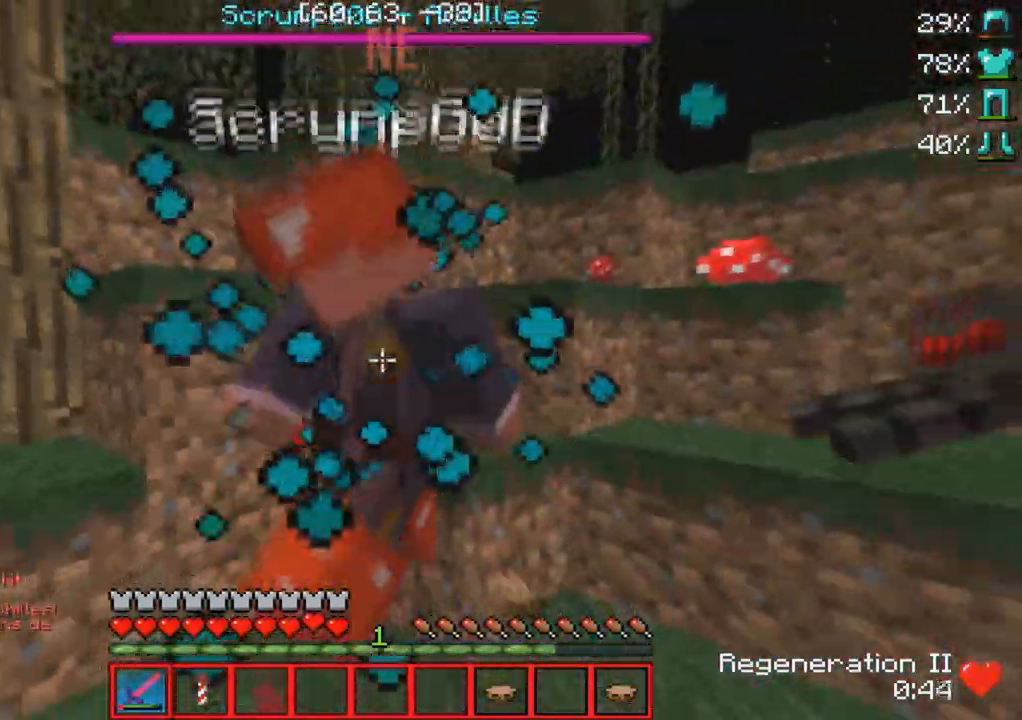
{"keys": ["a"], "events": [[50, "s", "up"], [417, "a", "down"]]}
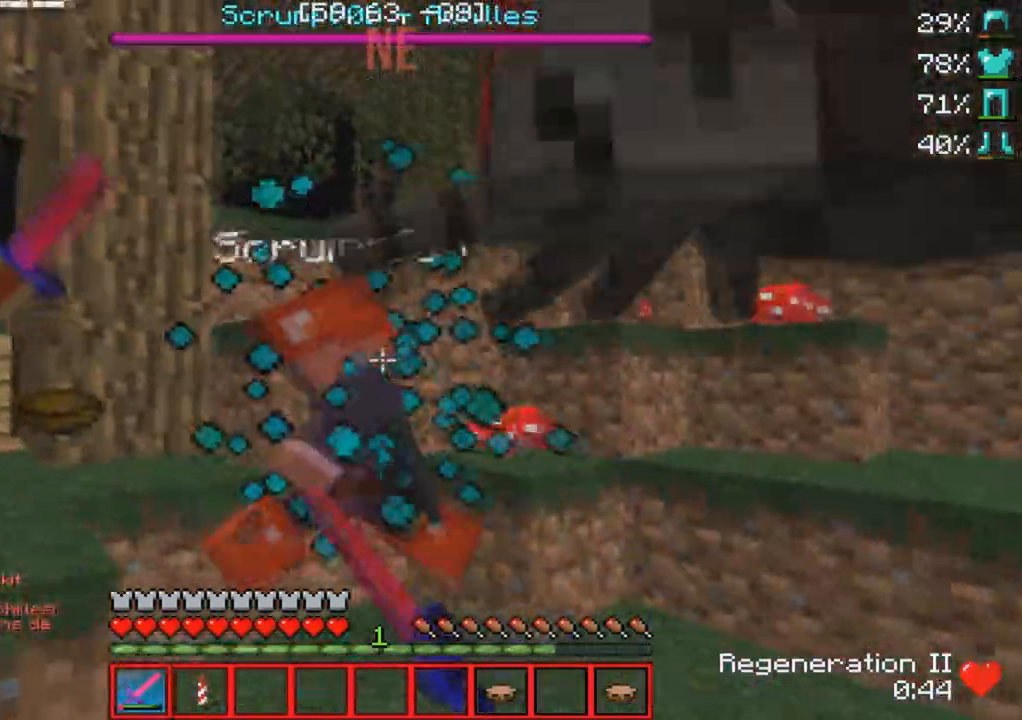
{"keys": [], "events": [[33, "a", "up"]]}
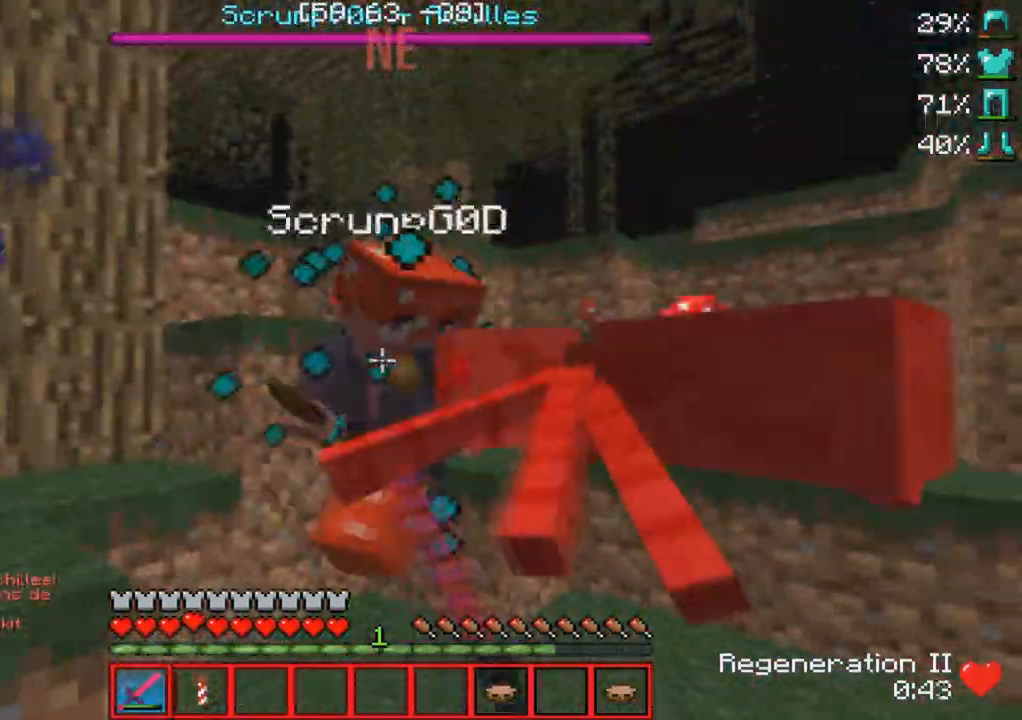
{"keys": [], "events": [[133, "d", "down"], [200, "d", "up"], [333, "d", "down"], [450, "d", "up"]]}
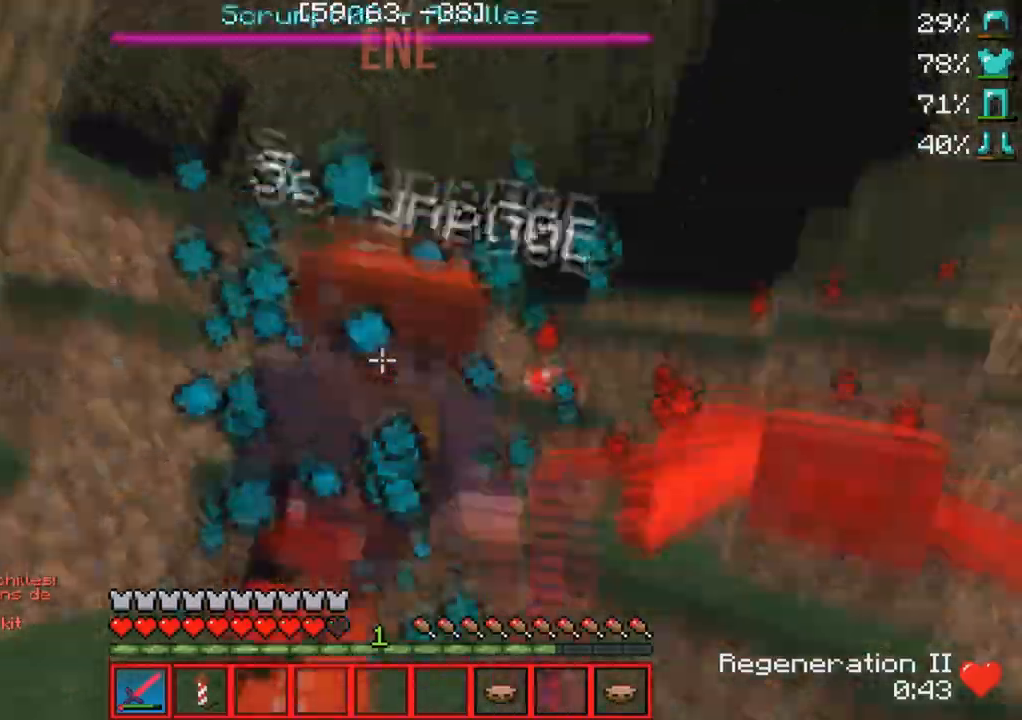
{"keys": ["d"], "events": [[100, "d", "down"]]}
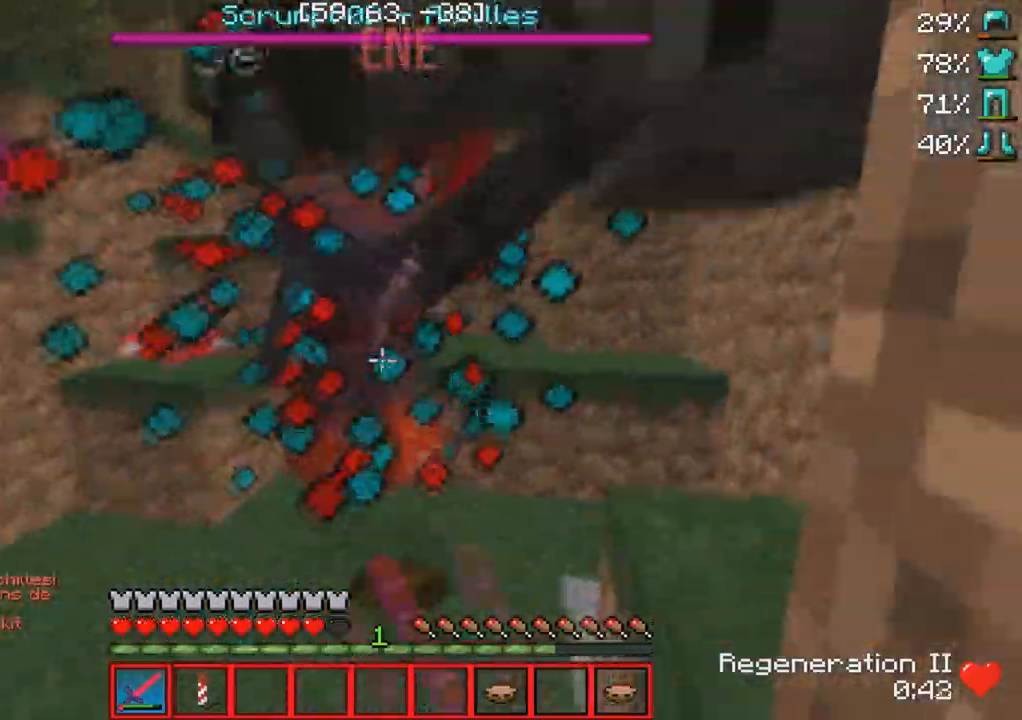
{"keys": ["d"], "events": [[67, "w", "down"], [233, "d", "up"], [400, "d", "down"], [450, "w", "up"]]}
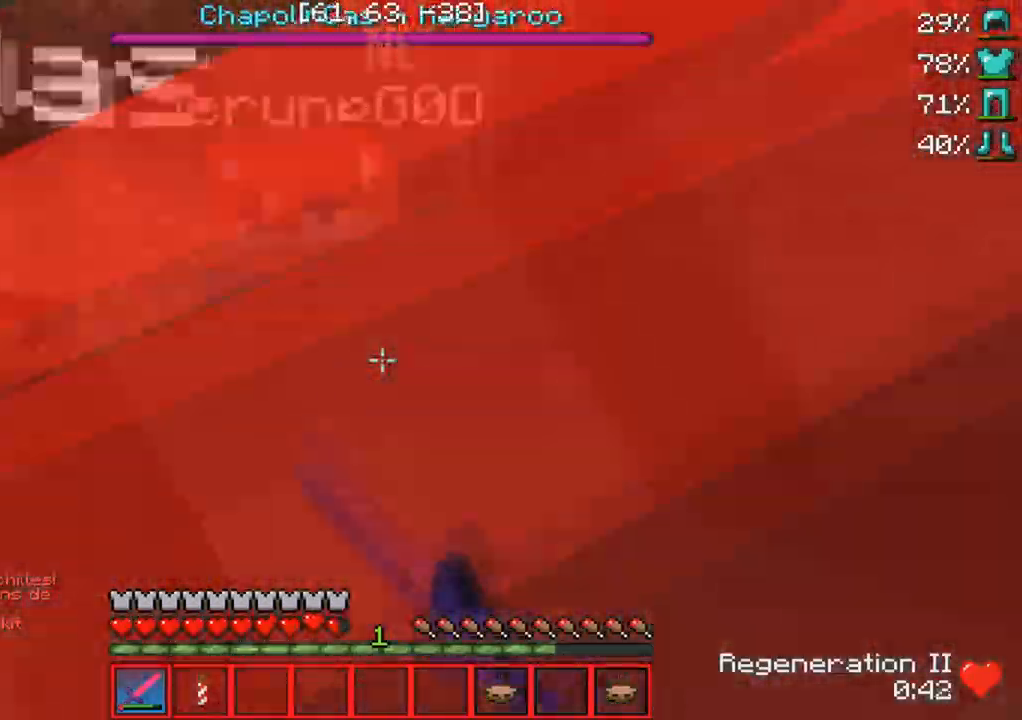
{"keys": ["a"], "events": [[167, "d", "up"], [167, "s", "down"], [383, "a", "down"], [433, "s", "up"]]}
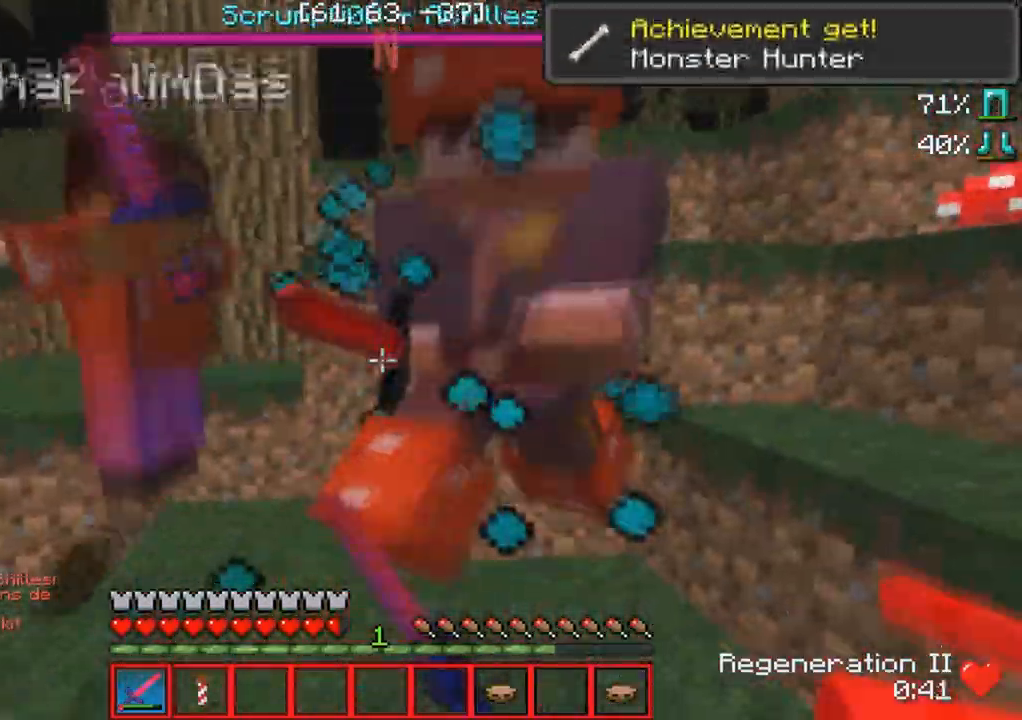
{"keys": [], "events": [[167, "a", "up"]]}
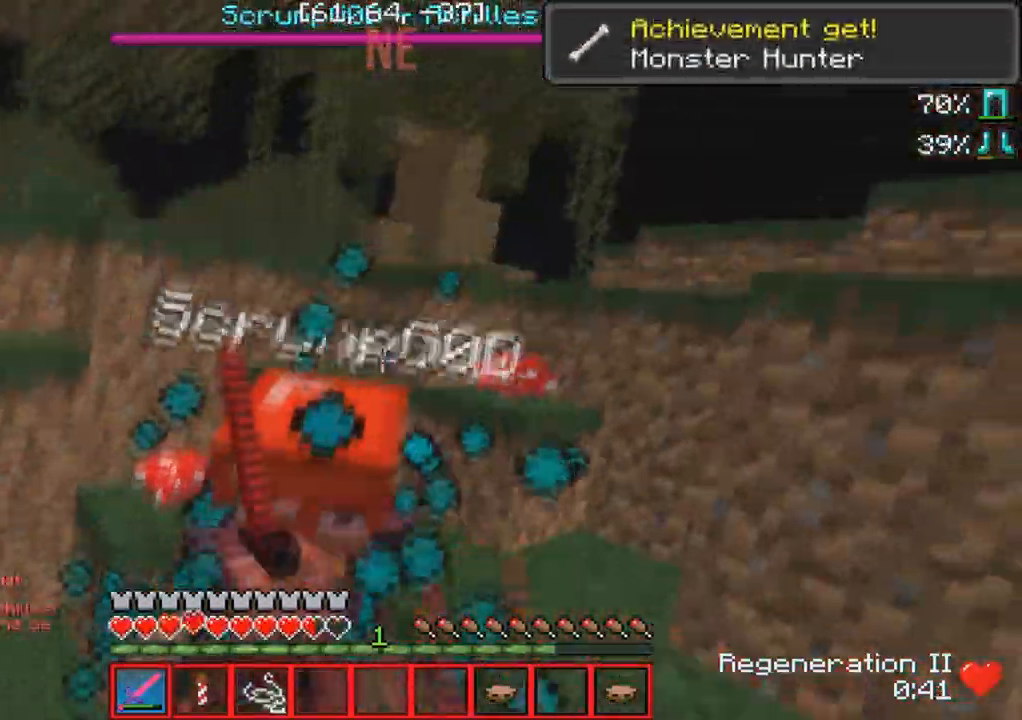
{"keys": [], "events": []}
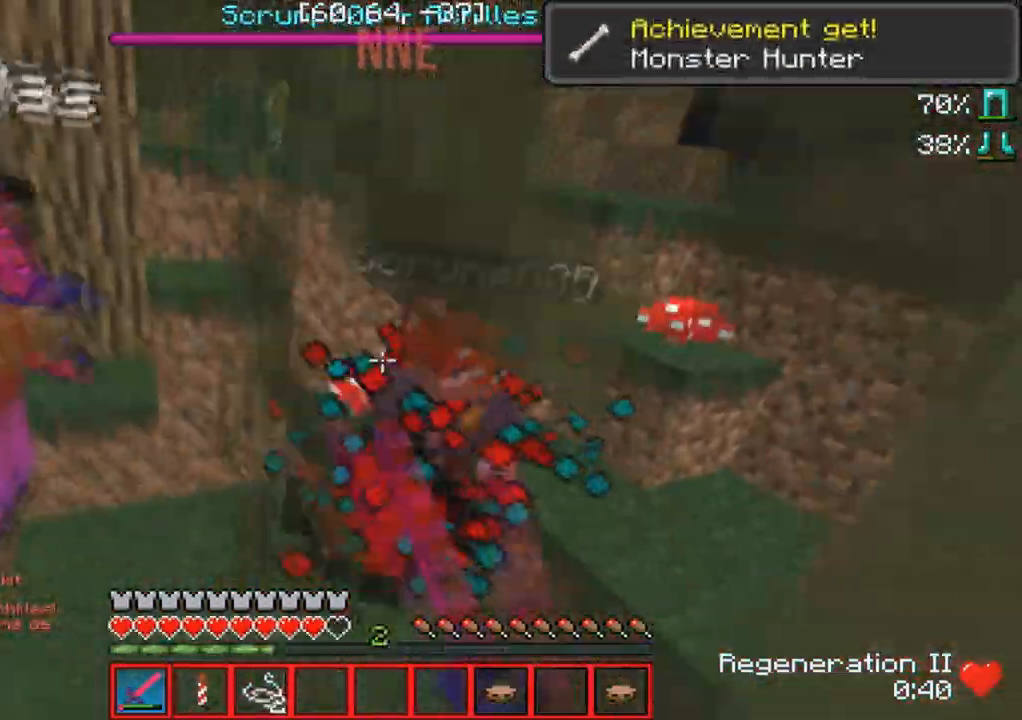
{"keys": ["w"], "events": [[433, "w", "down"]]}
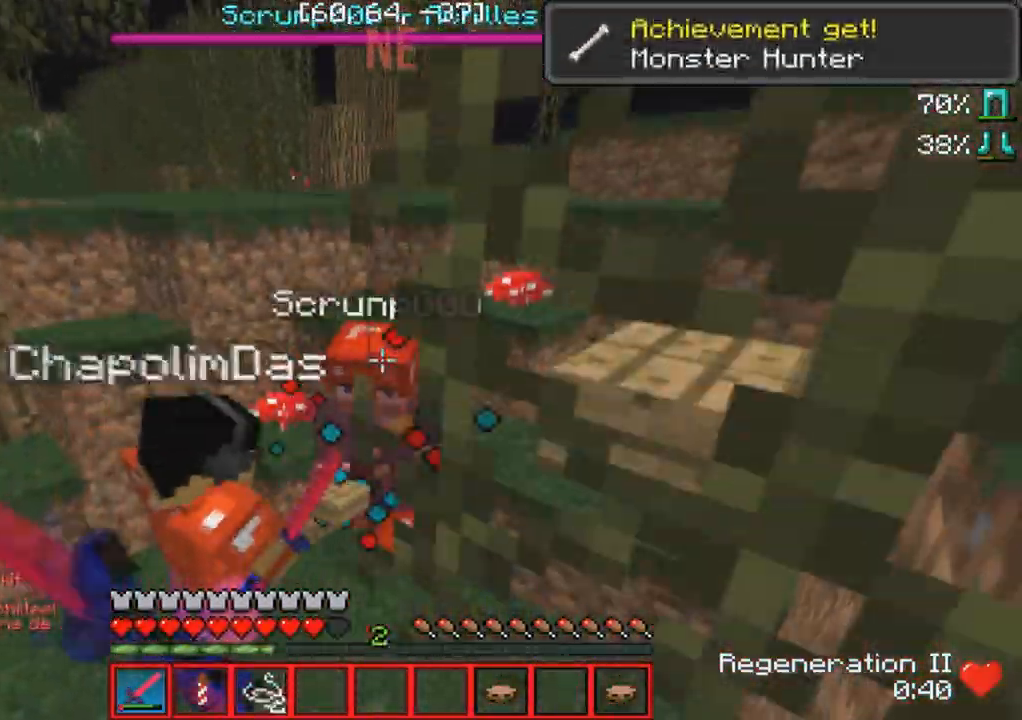
{"keys": [], "events": [[67, "w", "up"]]}